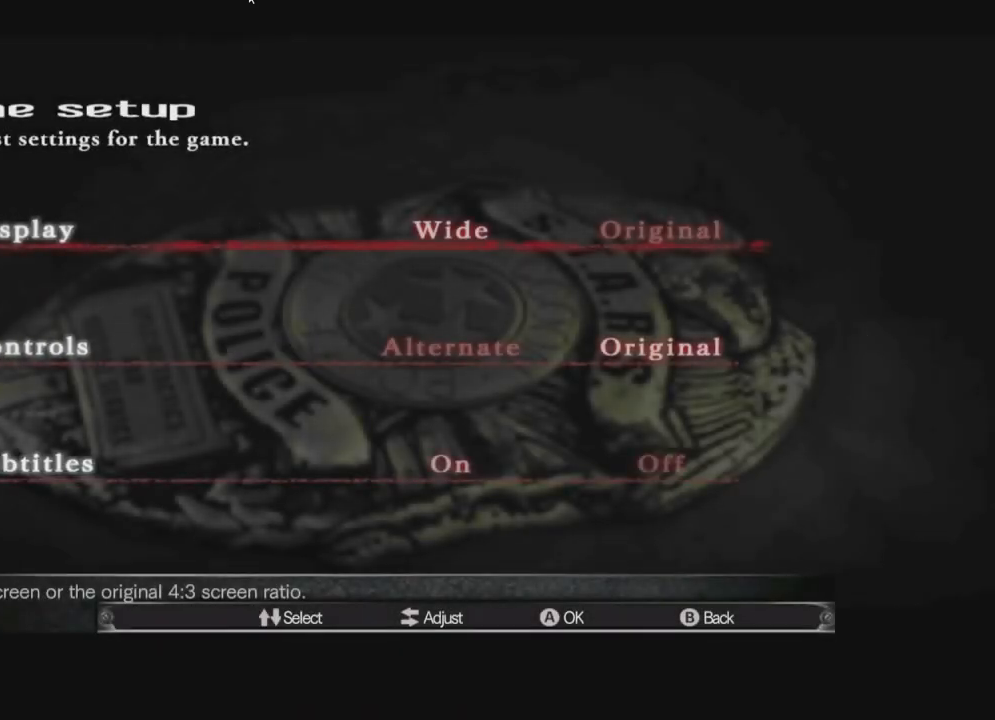
Gameplay with a controller (Xbox layout); each line is a JSON object with the inputs held at the frame after it. "events" lists button and stick changes between this image and that frame as [ms after this image, input, new state], when the widget could be followed in between. Not read: SHARE.
{"buttons": ["A"], "left_stick": "center", "right_stick": "center", "events": [[433, "A", "down"]]}
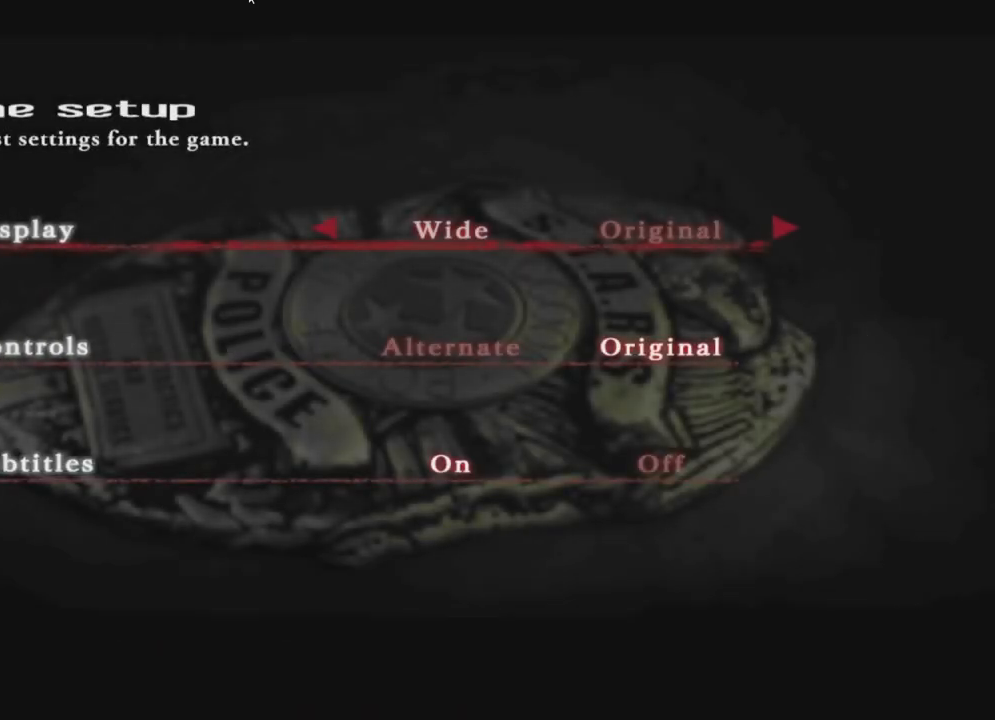
{"buttons": [], "left_stick": "center", "right_stick": "center", "events": [[100, "A", "up"]]}
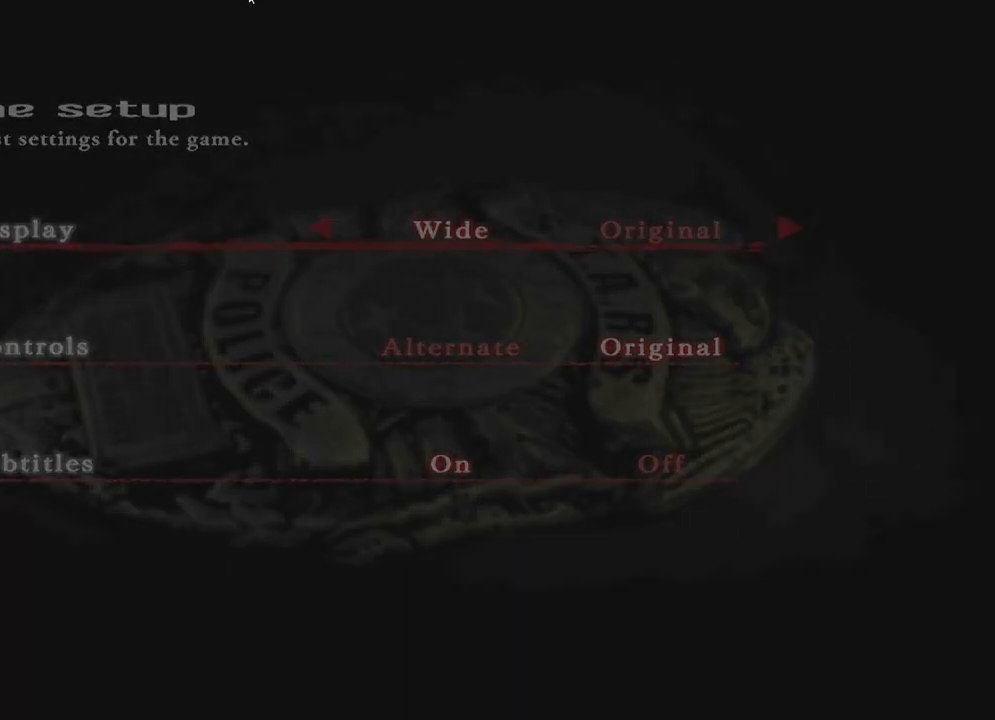
{"buttons": [], "left_stick": "center", "right_stick": "center", "events": []}
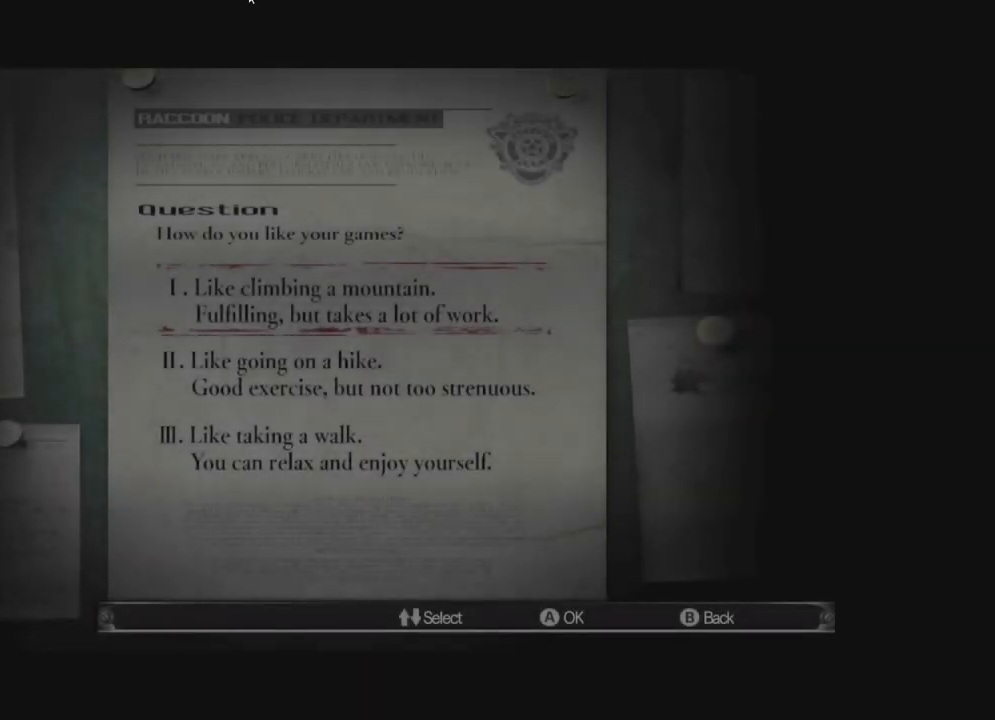
{"buttons": [], "left_stick": "center", "right_stick": "center", "events": []}
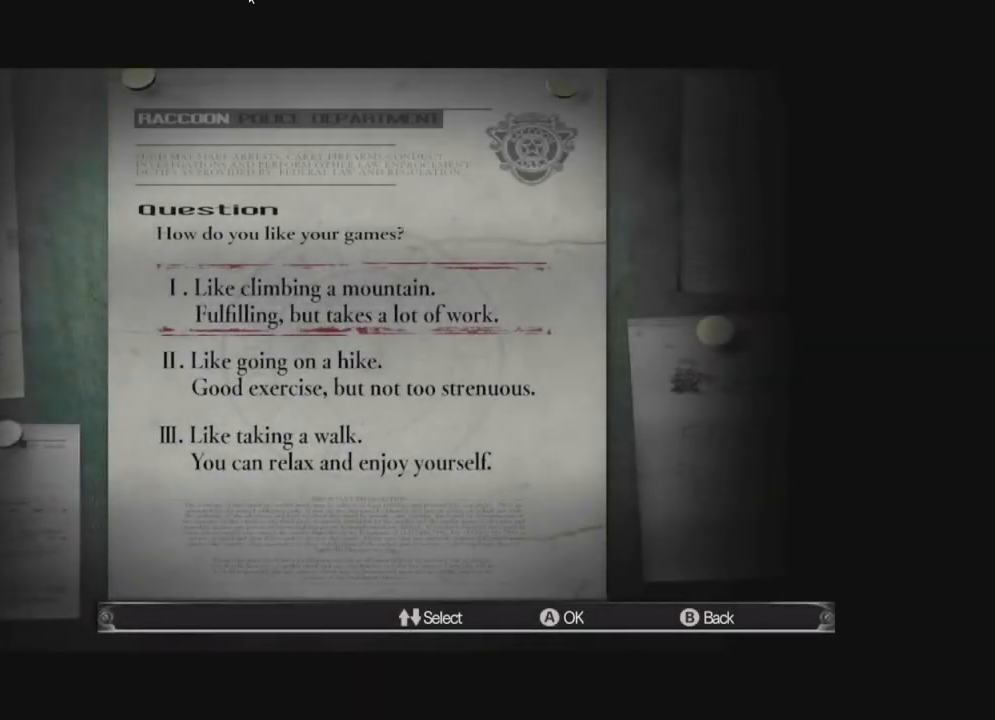
{"buttons": [], "left_stick": "center", "right_stick": "center", "events": []}
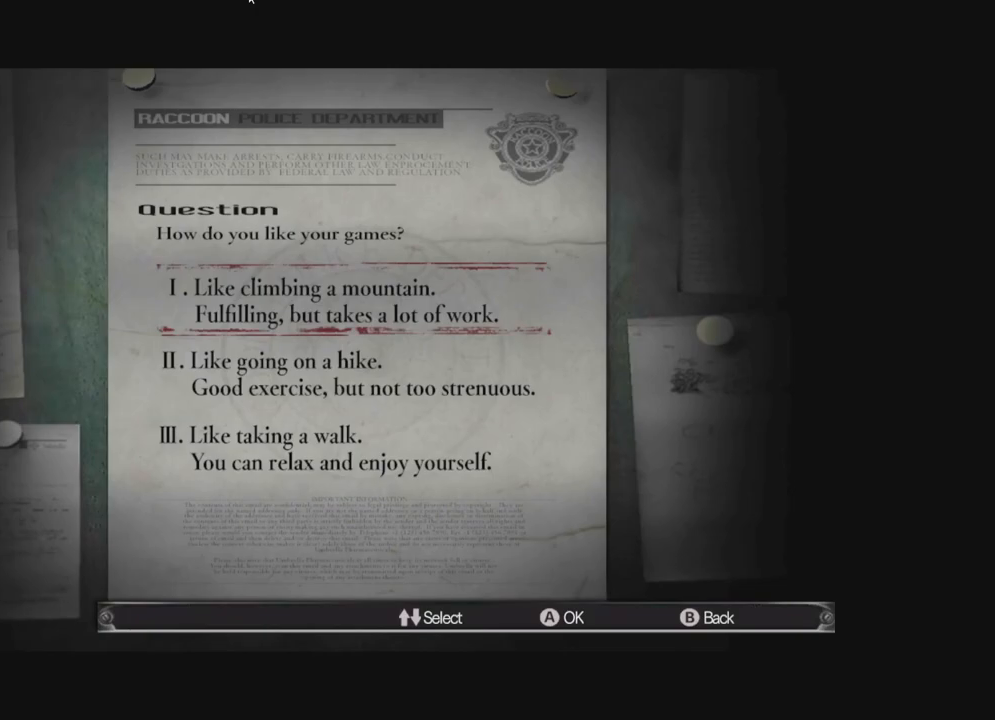
{"buttons": [], "left_stick": "center", "right_stick": "center", "events": [[17, "A", "down"], [117, "A", "up"]]}
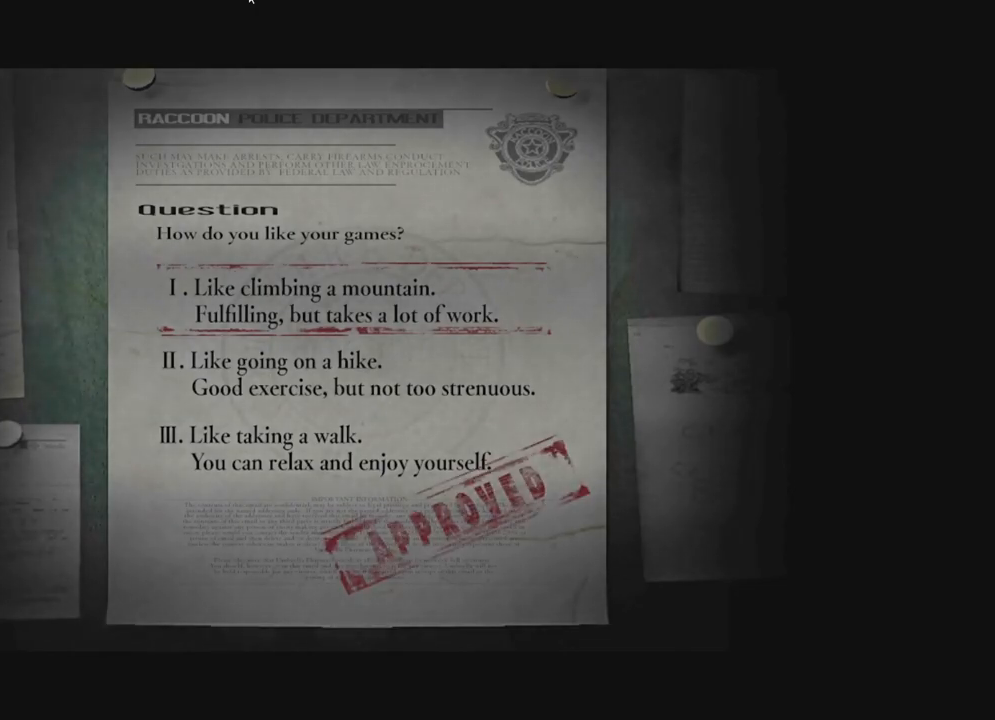
{"buttons": [], "left_stick": "center", "right_stick": "center", "events": []}
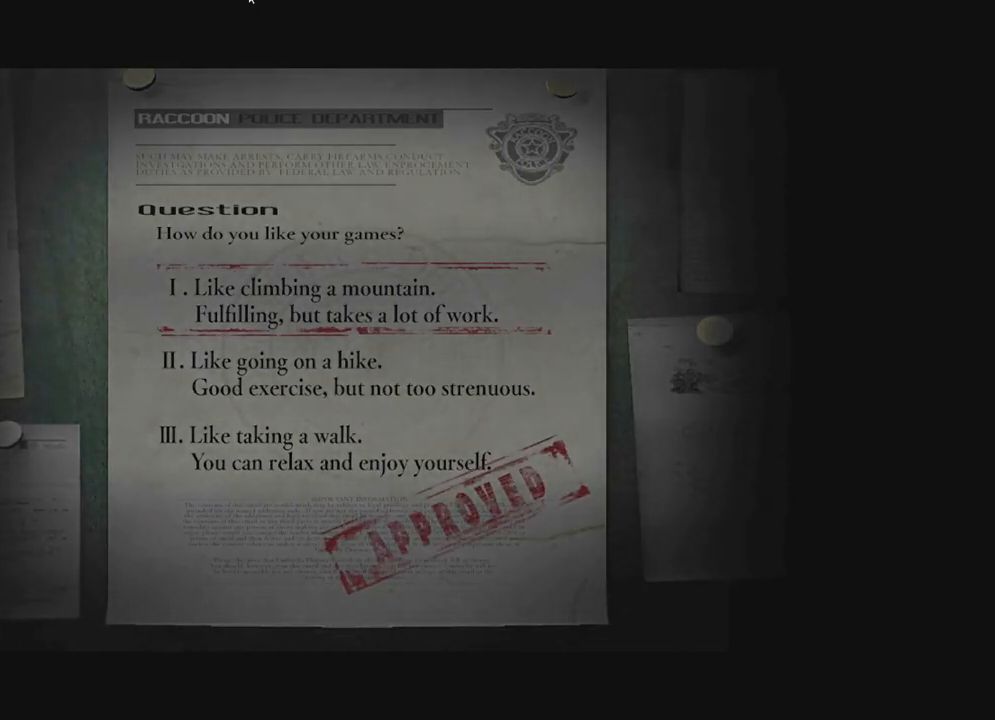
{"buttons": [], "left_stick": "center", "right_stick": "center", "events": []}
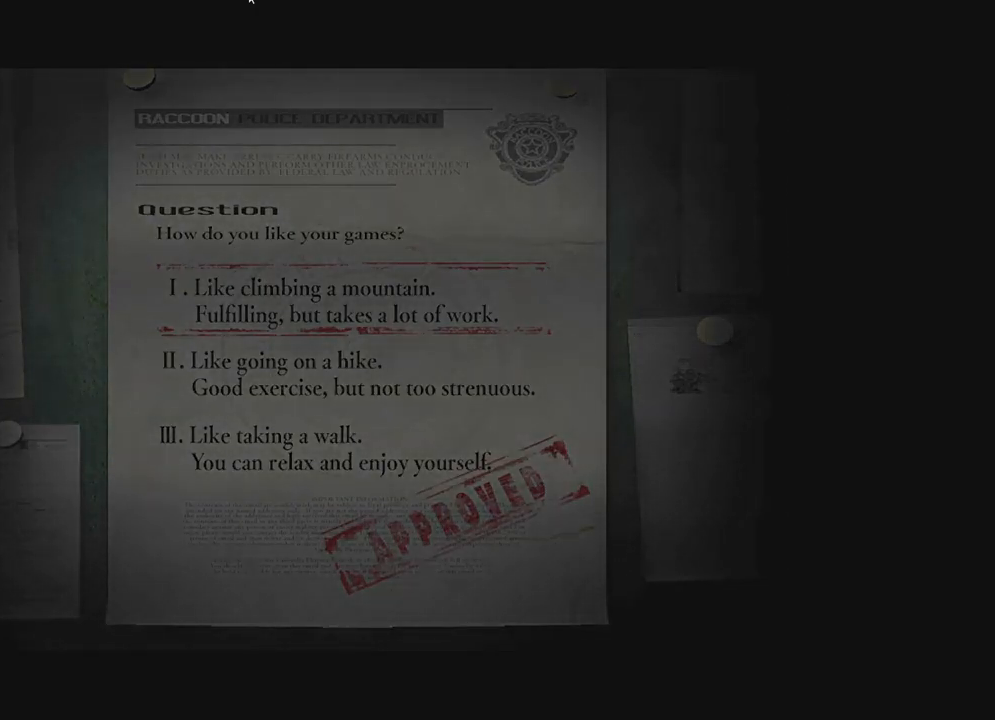
{"buttons": [], "left_stick": "center", "right_stick": "center", "events": []}
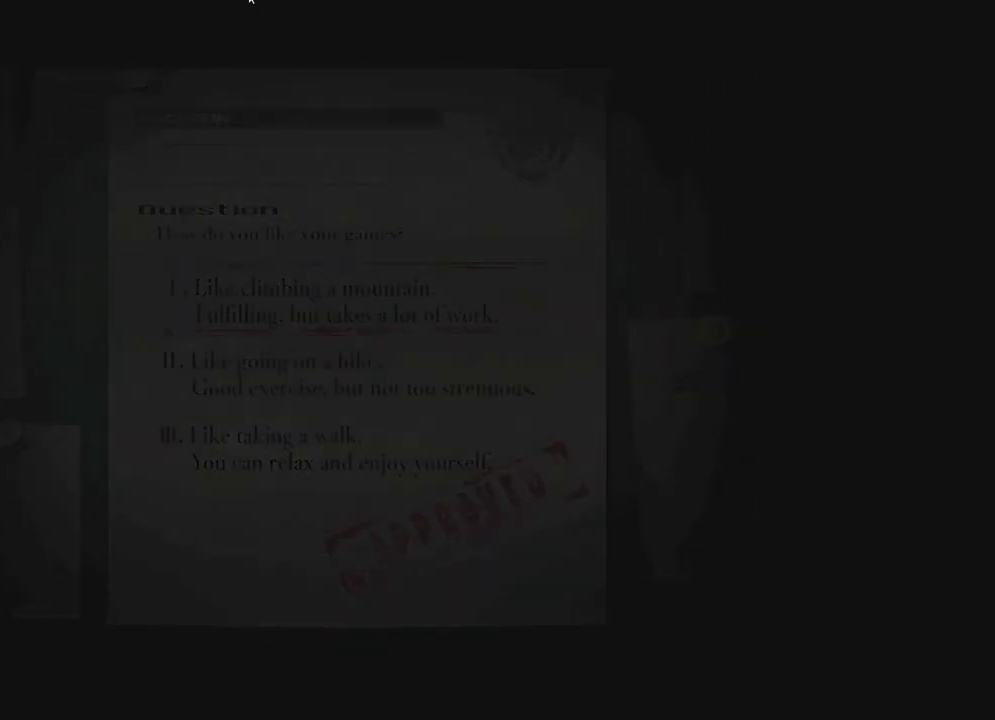
{"buttons": [], "left_stick": "center", "right_stick": "center", "events": []}
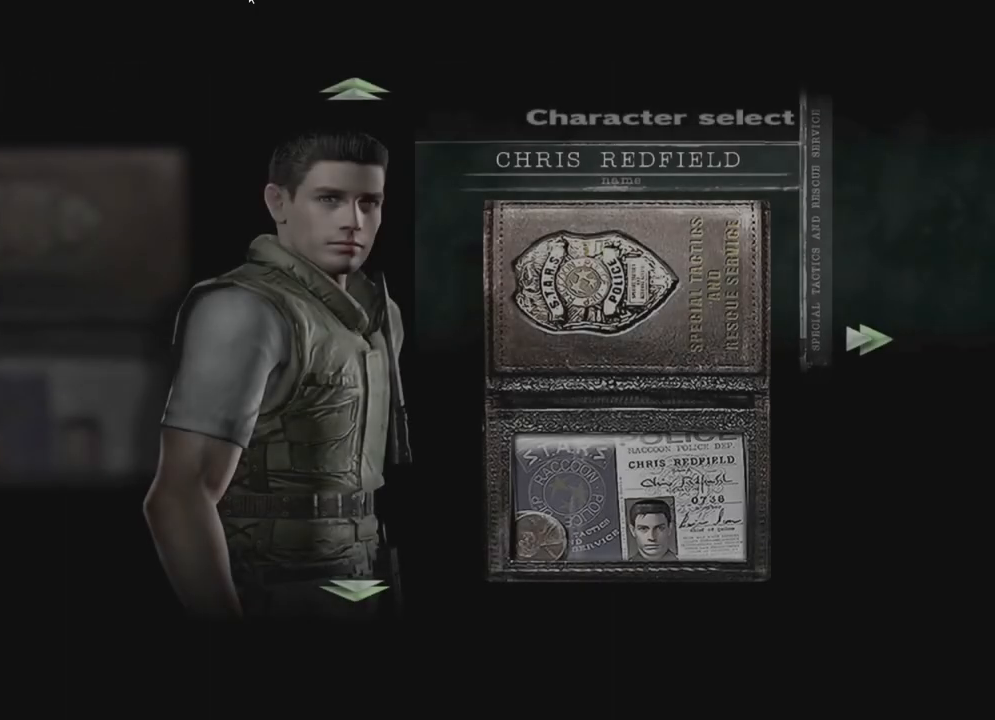
{"buttons": [], "left_stick": "center", "right_stick": "center", "events": [[367, "DPAD_LEFT", "down"], [467, "DPAD_LEFT", "up"]]}
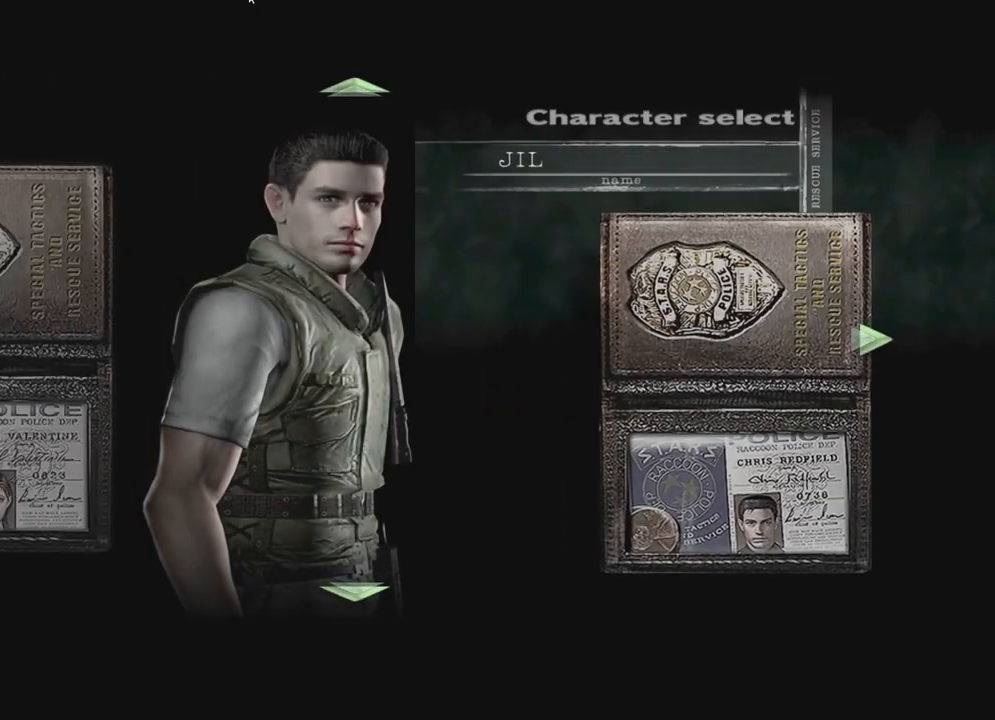
{"buttons": [], "left_stick": "center", "right_stick": "center", "events": []}
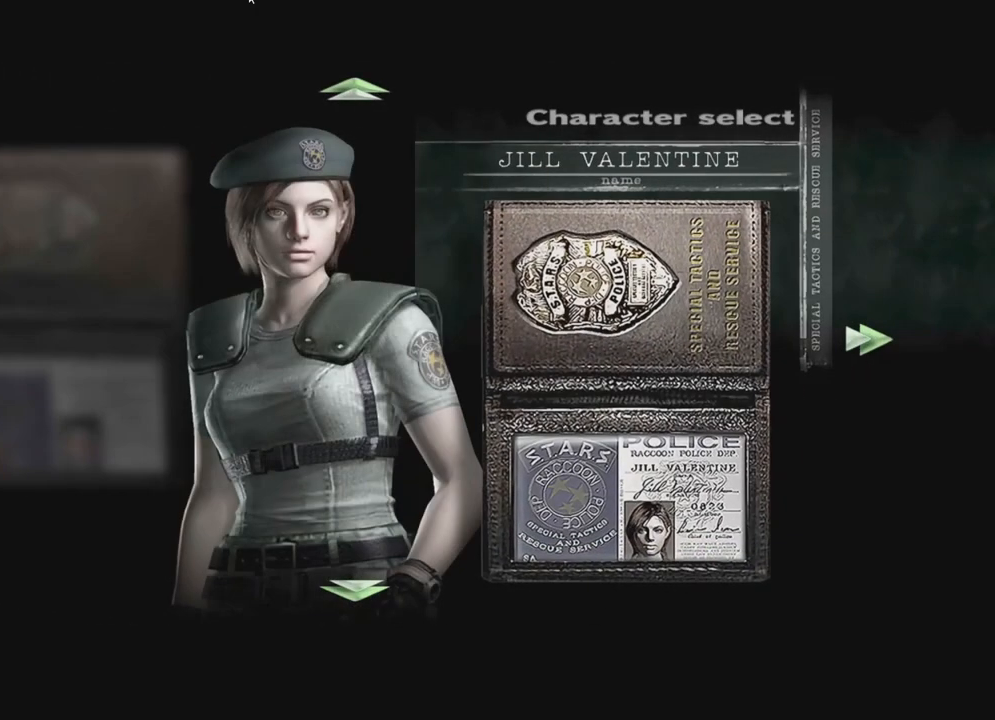
{"buttons": [], "left_stick": "center", "right_stick": "center", "events": [[17, "DPAD_DOWN", "down"], [167, "DPAD_DOWN", "up"]]}
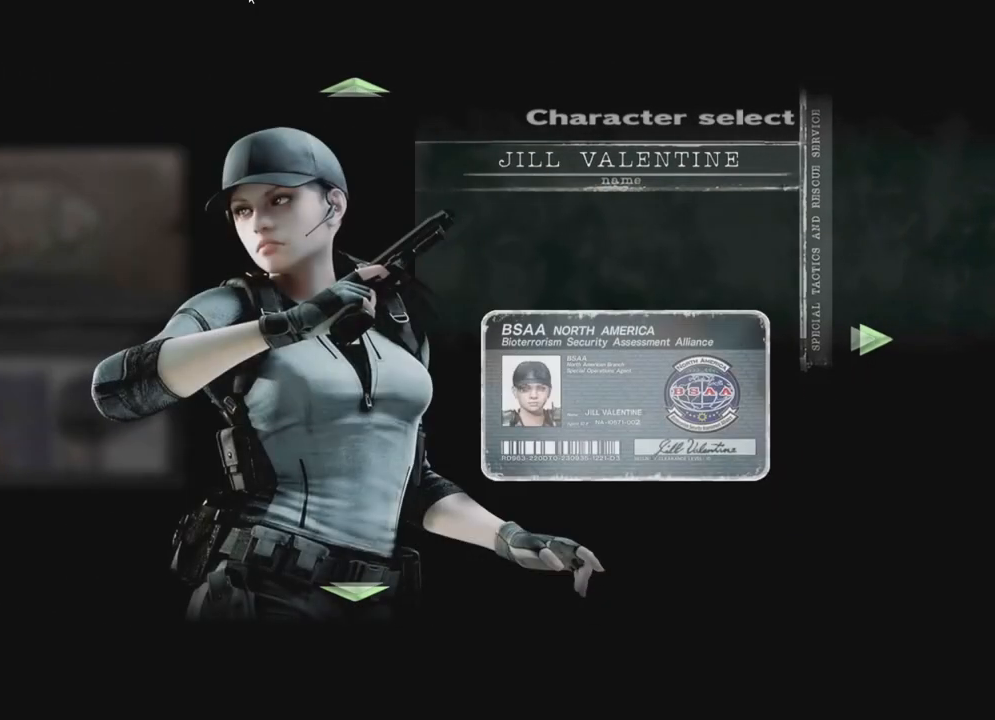
{"buttons": [], "left_stick": "center", "right_stick": "center", "events": [[183, "A", "down"], [267, "A", "up"]]}